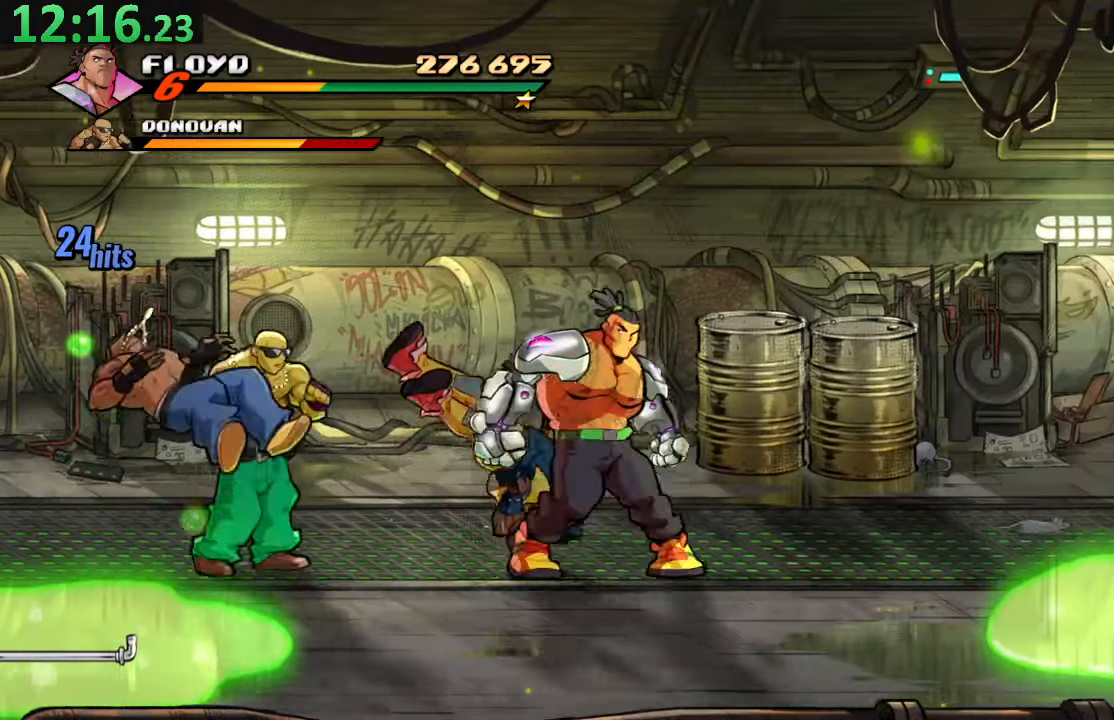
Gameplay with a controller (PlayStation layout); each line is a JSON object with the inputs held at the frame after it (dt_ms = milliseconds from this image to that frame). "events" lists button and stick changes between this image and that frame as [ms after this image, input, new state], when the widget could be followed in between. Not read: L3 R3.
{"dt_ms": 1000, "buttons": [], "left_stick": "center", "right_stick": "center"}
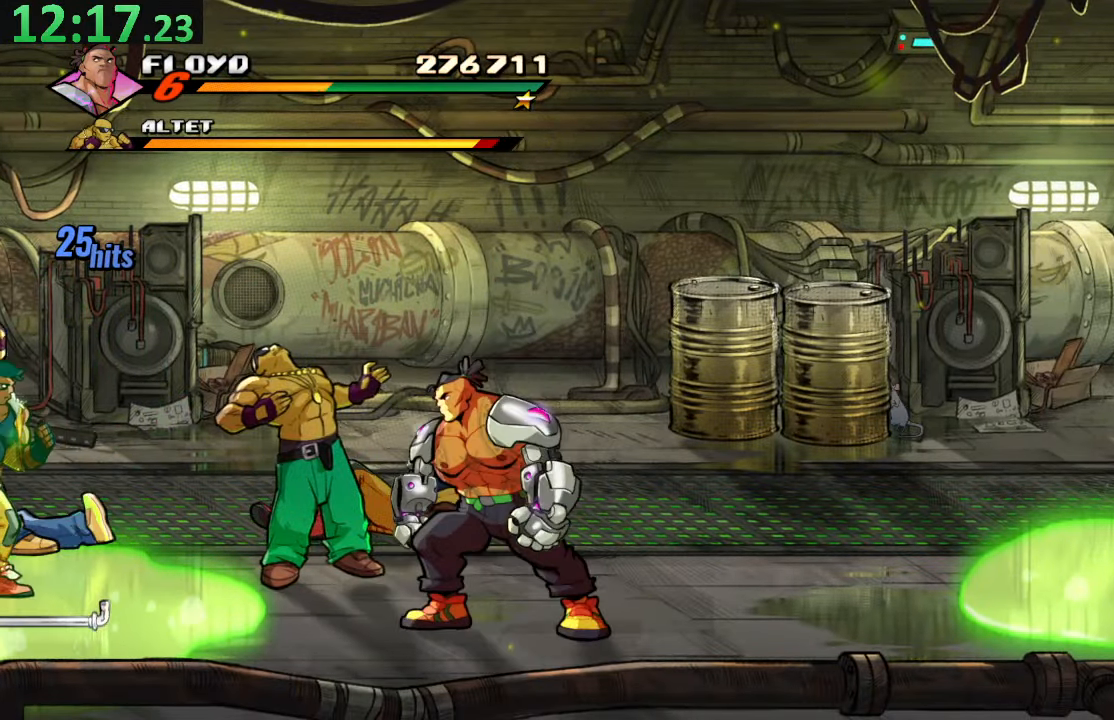
{"dt_ms": 500, "buttons": [], "left_stick": "center", "right_stick": "center", "events": [[116, "SQUARE", "down"], [250, "SQUARE", "up"], [316, "SQUARE", "down"], [433, "SQUARE", "up"]]}
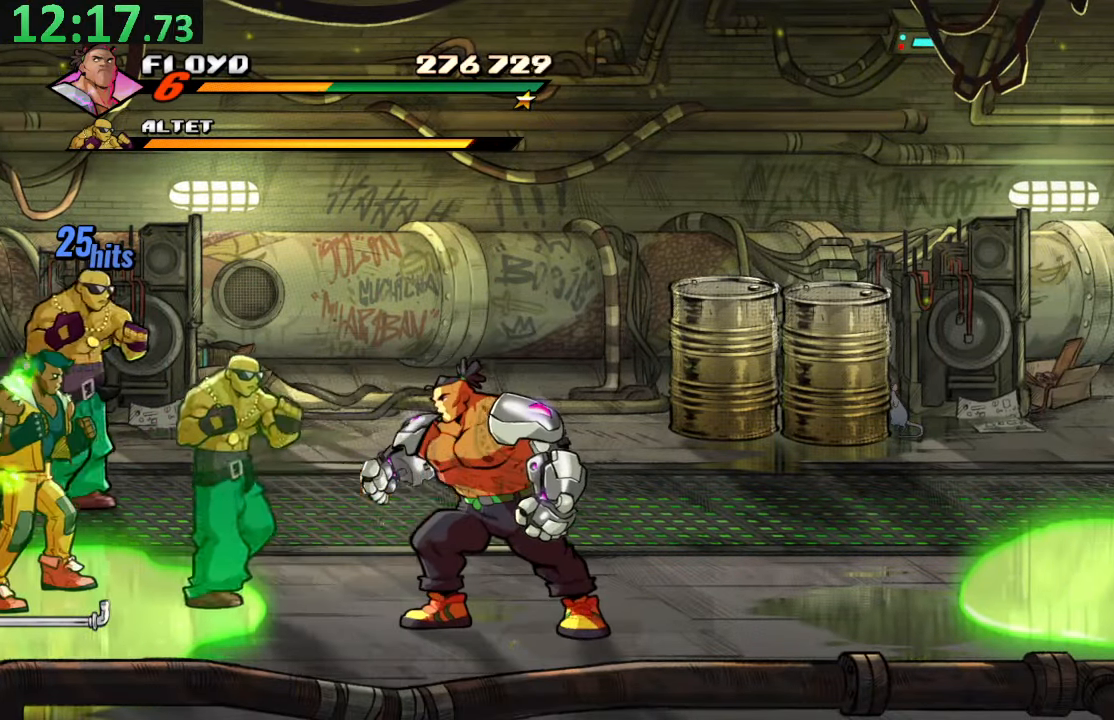
{"dt_ms": 500, "buttons": ["SQUARE", "DPAD_LEFT"], "left_stick": "center", "right_stick": "center", "events": [[116, "DPAD_LEFT", "down"], [216, "DPAD_LEFT", "up"], [283, "DPAD_LEFT", "down"], [416, "DPAD_LEFT", "up"], [433, "DPAD_LEFT", "down"], [466, "SQUARE", "down"]]}
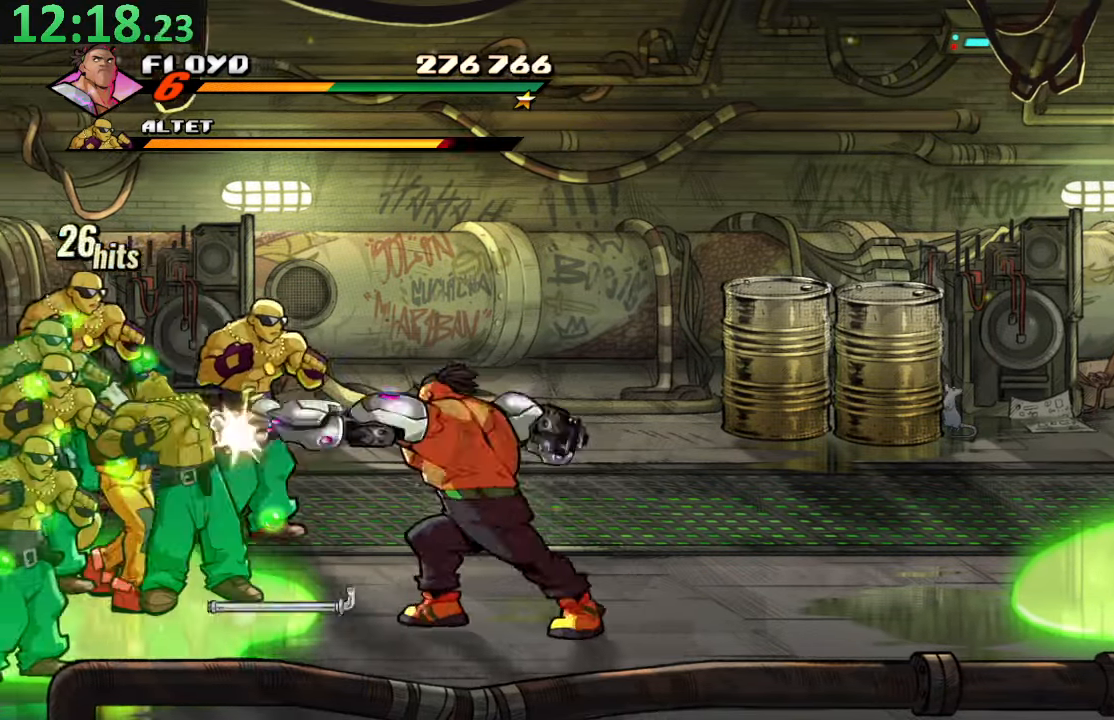
{"dt_ms": 500, "buttons": ["DPAD_LEFT"], "left_stick": "center", "right_stick": "center", "events": [[66, "DPAD_LEFT", "up"], [66, "SQUARE", "up"], [116, "DPAD_LEFT", "down"], [150, "SQUARE", "down"], [250, "DPAD_LEFT", "up"], [300, "DPAD_LEFT", "down"], [300, "SQUARE", "up"]]}
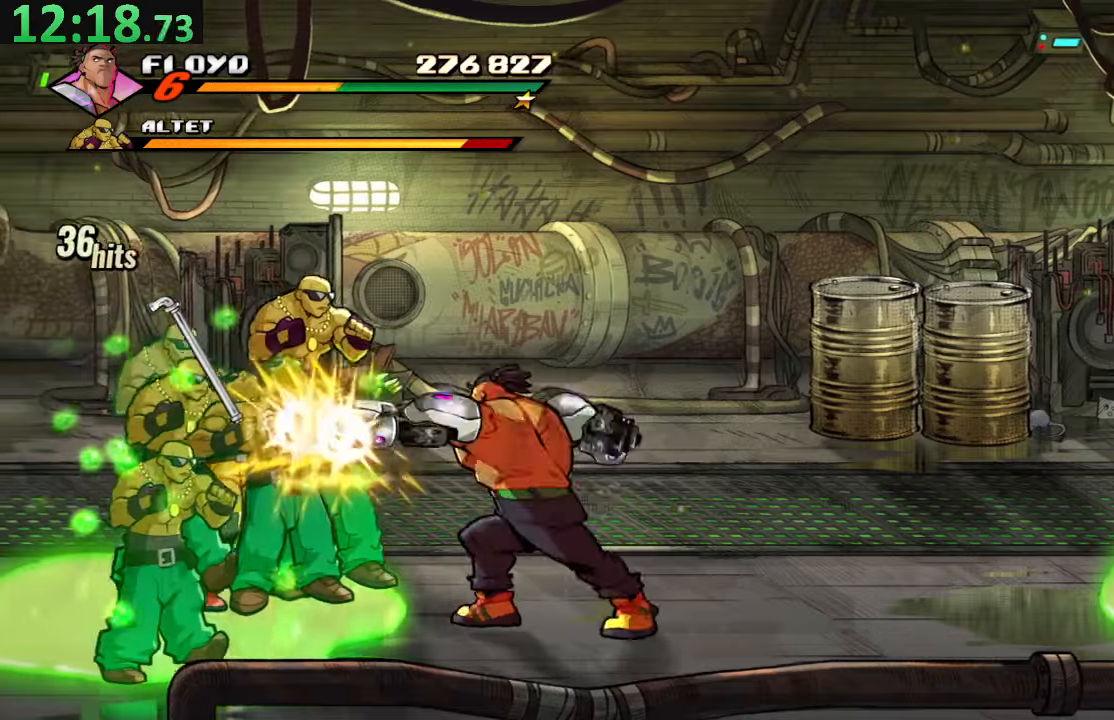
{"dt_ms": 500, "buttons": ["TRIANGLE", "DPAD_LEFT"], "left_stick": "center", "right_stick": "center", "events": [[350, "left_stick", "right"], [383, "TRIANGLE", "down"], [400, "left_stick", "center"]]}
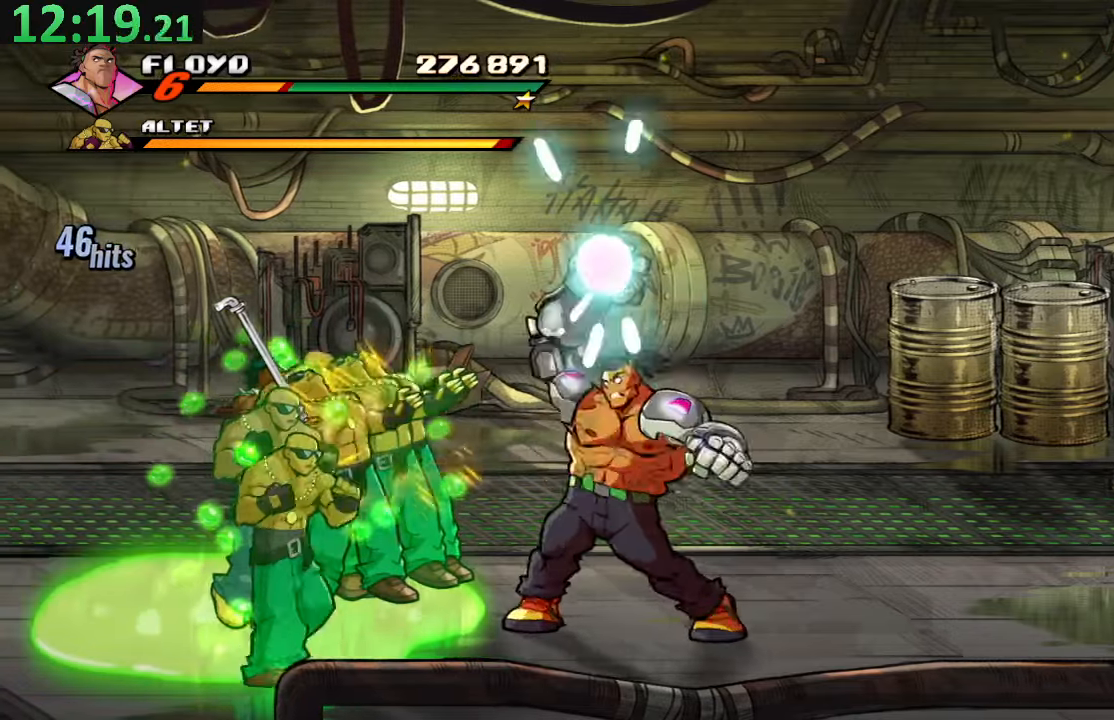
{"dt_ms": 500, "buttons": ["DPAD_UP", "DPAD_RIGHT"], "left_stick": "down-right", "right_stick": "center", "events": [[50, "TRIANGLE", "up"], [83, "DPAD_LEFT", "up"], [117, "left_stick", "down-right"], [450, "DPAD_RIGHT", "down"], [467, "DPAD_UP", "down"]]}
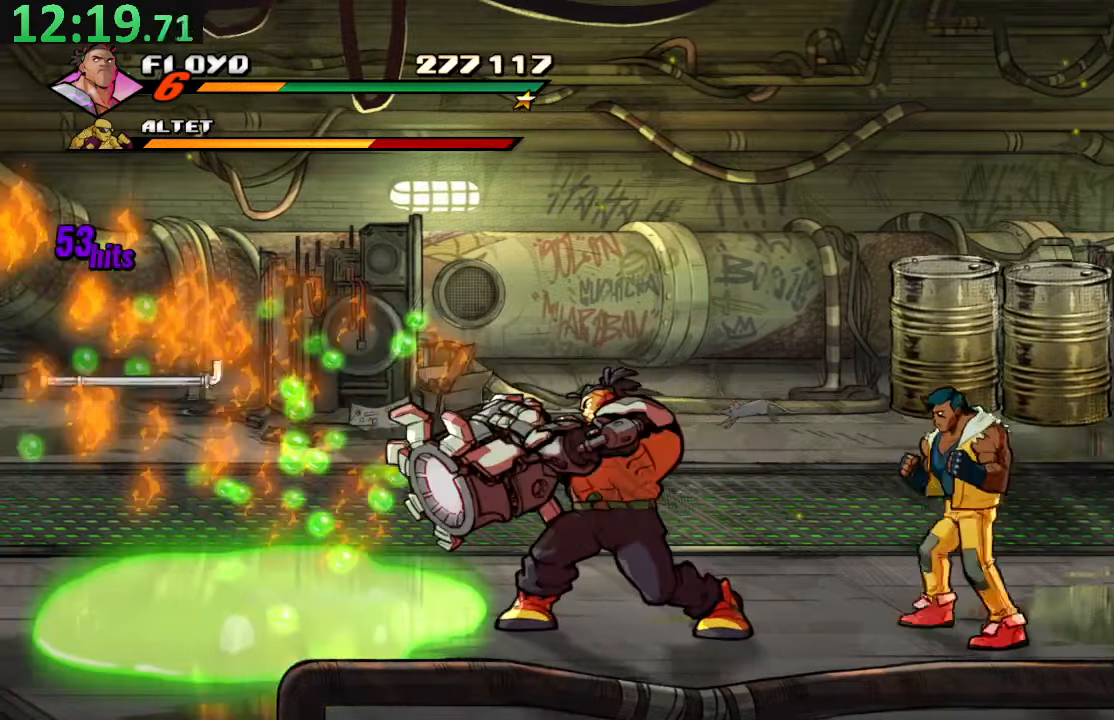
{"dt_ms": 1000, "buttons": ["DPAD_RIGHT"], "left_stick": "center", "right_stick": "center"}
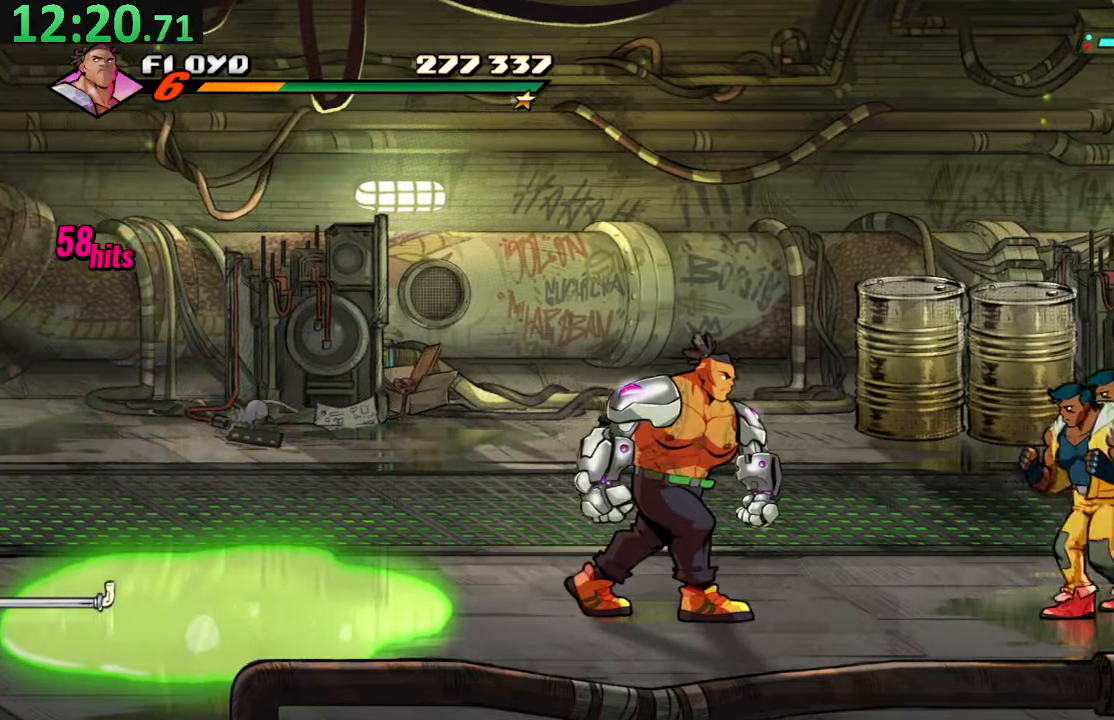
{"dt_ms": 500, "buttons": [], "left_stick": "center", "right_stick": "center", "events": [[350, "SQUARE", "down"], [483, "SQUARE", "up"], [500, "DPAD_RIGHT", "up"]]}
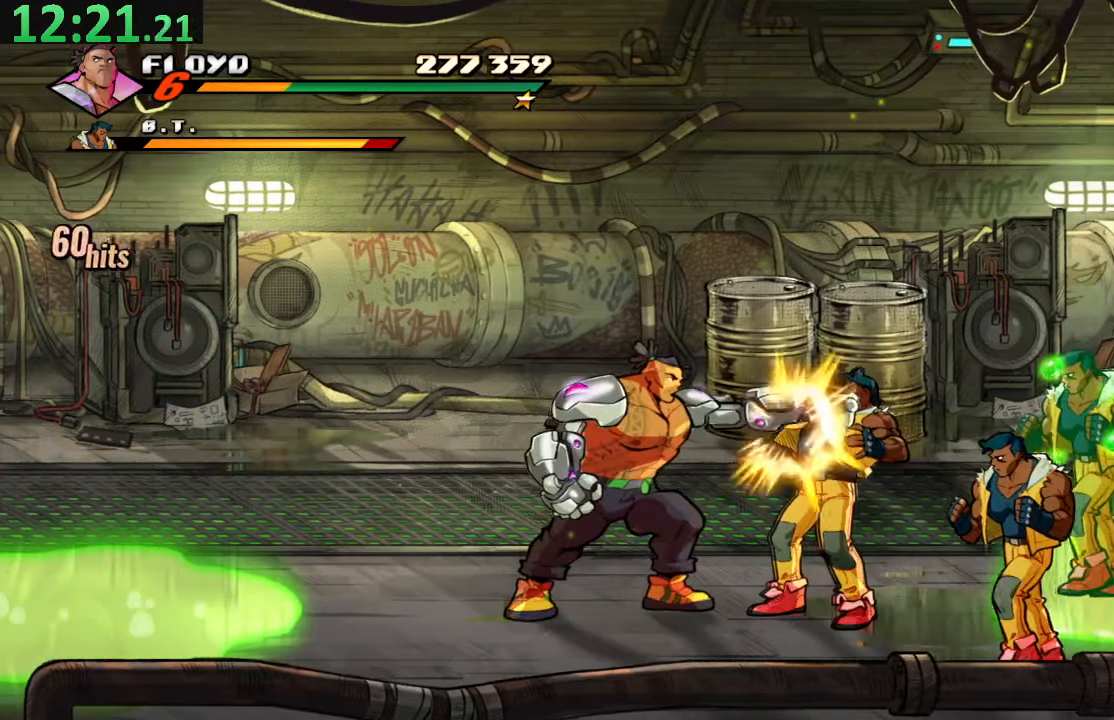
{"dt_ms": 500, "buttons": [], "left_stick": "center", "right_stick": "center", "events": [[50, "SQUARE", "down"], [167, "SQUARE", "up"], [233, "SQUARE", "down"], [383, "SQUARE", "up"]]}
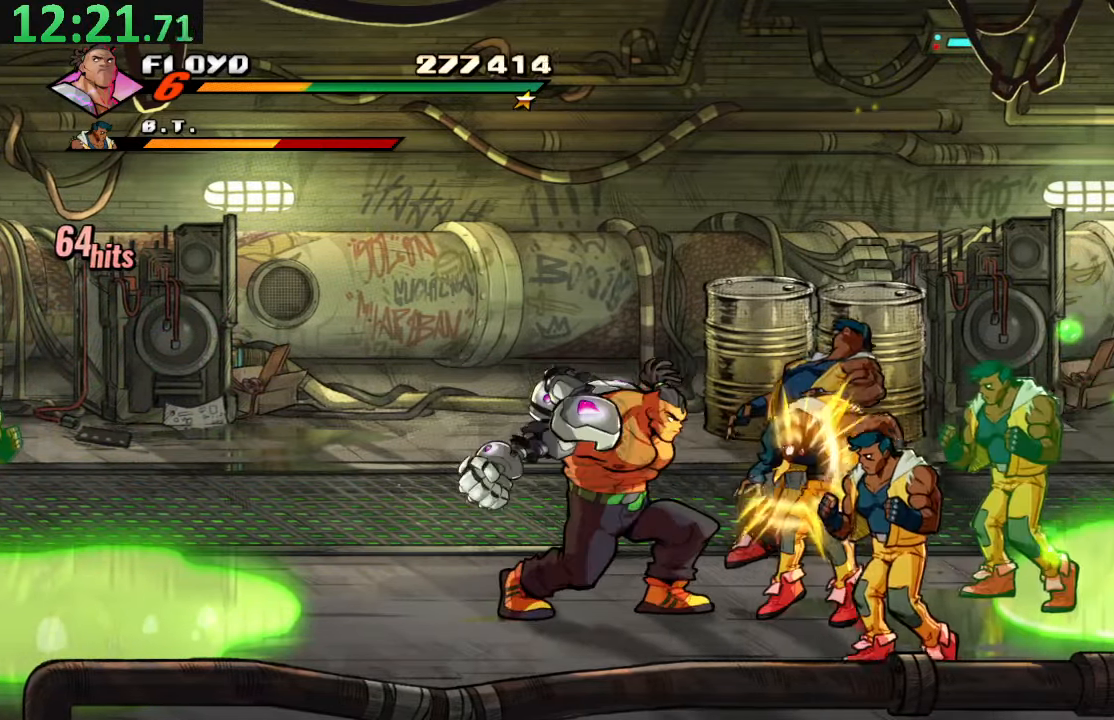
{"dt_ms": 500, "buttons": ["SQUARE"], "left_stick": "center", "right_stick": "center", "events": [[200, "DPAD_RIGHT", "down"], [283, "SQUARE", "down"], [333, "DPAD_RIGHT", "up"], [417, "SQUARE", "up"], [483, "SQUARE", "down"]]}
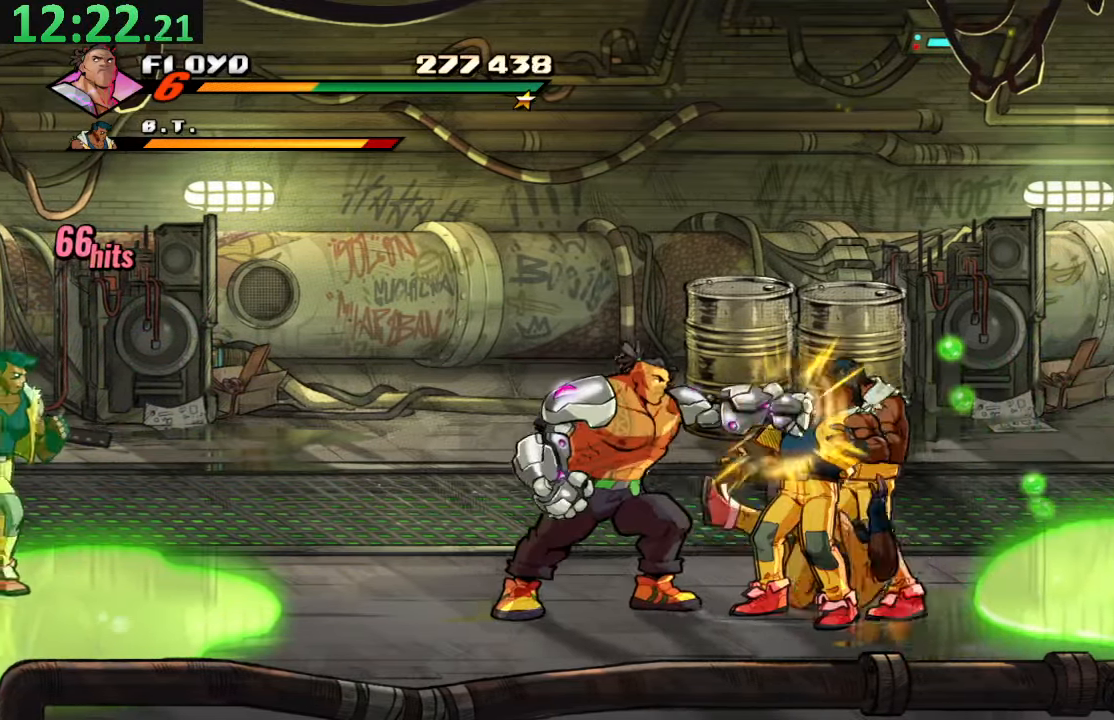
{"dt_ms": 500, "buttons": [], "left_stick": "center", "right_stick": "center", "events": [[100, "SQUARE", "up"], [150, "SQUARE", "down"], [283, "SQUARE", "up"], [350, "SQUARE", "down"], [500, "SQUARE", "up"]]}
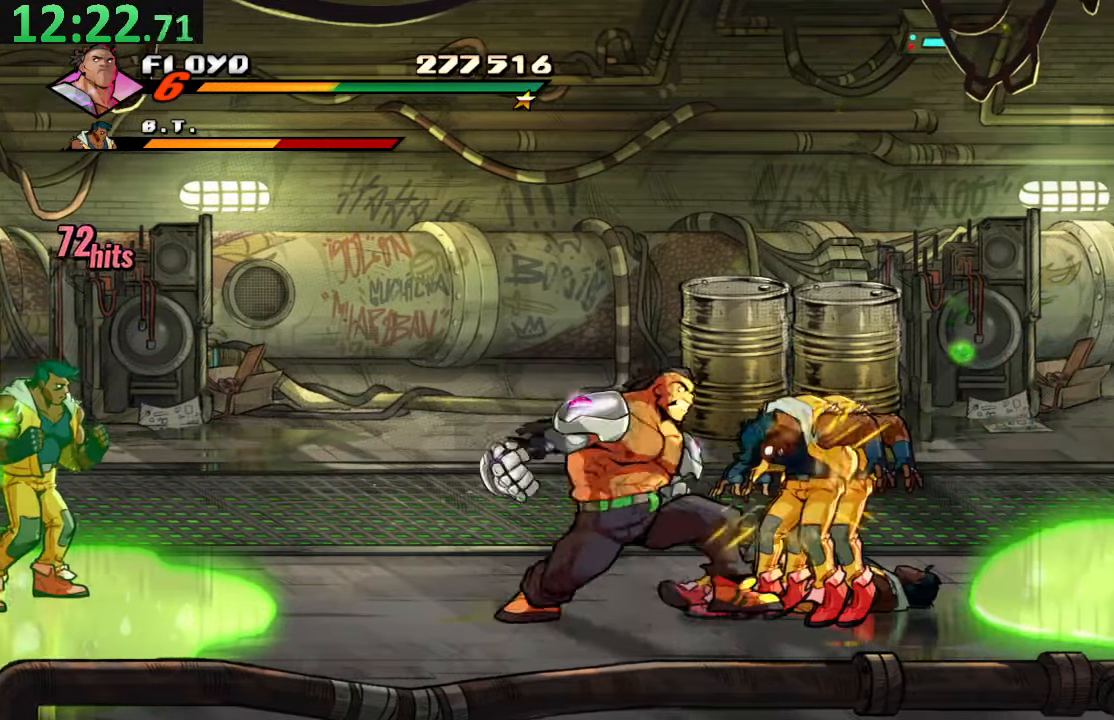
{"dt_ms": 500, "buttons": [], "left_stick": "center", "right_stick": "center", "events": [[33, "DPAD_RIGHT", "down"], [183, "TRIANGLE", "down"], [367, "TRIANGLE", "up"], [383, "DPAD_RIGHT", "up"]]}